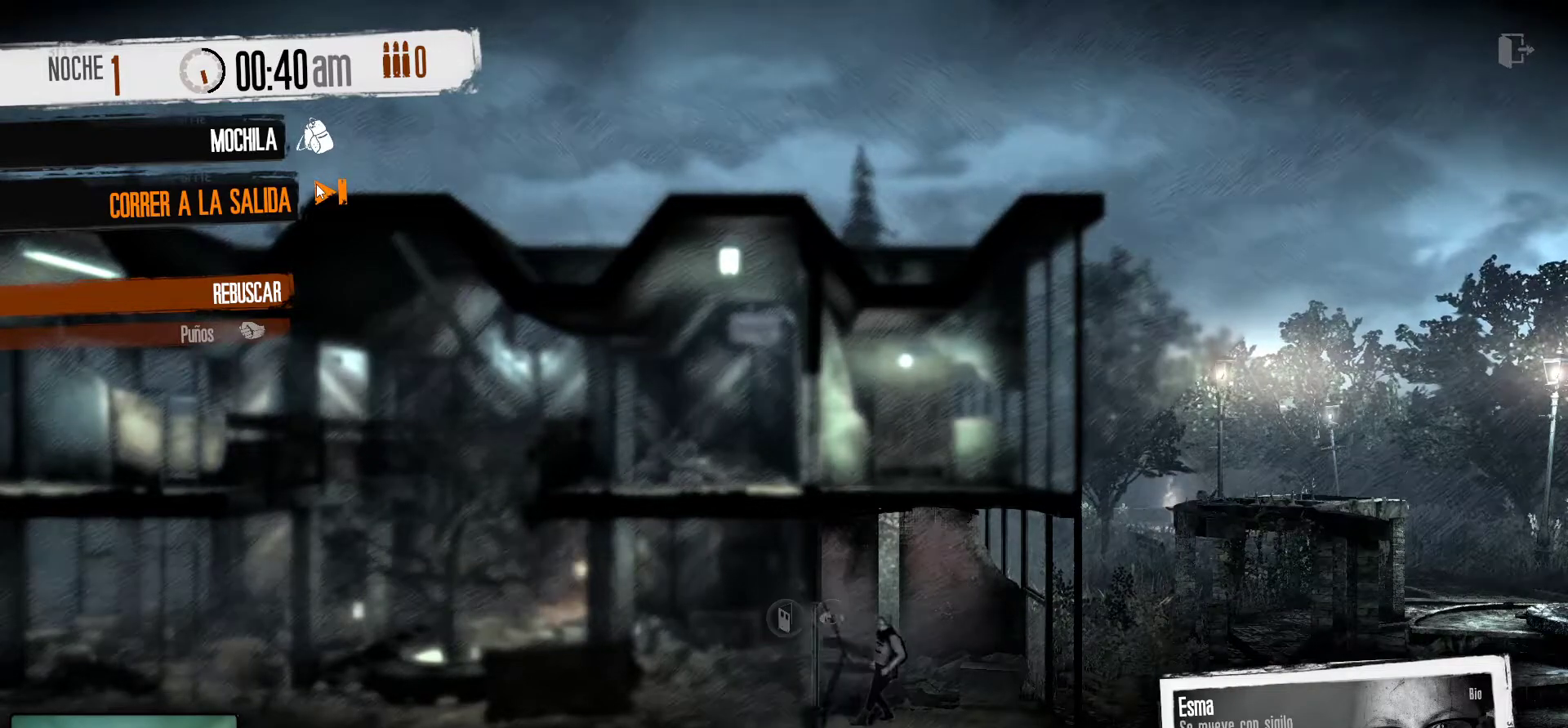
Gameplay with keyboard and mouse; each line is a JSON object with the keys and mouse buttons held at the frame after it. "events" lists presses ("down") and releases ("up") of "1", "2", "3", "4", "5", "a", "alt", "c", "caps_lock", "ctrl", "d", "e", "f", "g", "q", "r", "s", "shift", "space", "t", "tab", "v", "w", "x", "z", "mouse_left", "mouse_wheel" and "mouse_right" between this image and that frame as [ms after this image, input, new state], when the widget could be followed in between. "mouse_left", "mouse_wheel", "mouse_right" = the "left", "wheel", "right" buttons of the "mouse" list. No other keys are recorded. "wheel" means that the mouse wheel is clicked or scrolled. "mouse_move" is the direction in which the mouse moves at that frame (one of eight, or "still"), when it could be read.
{"keys": [], "mouse": [], "mouse_move": "down-right", "events": []}
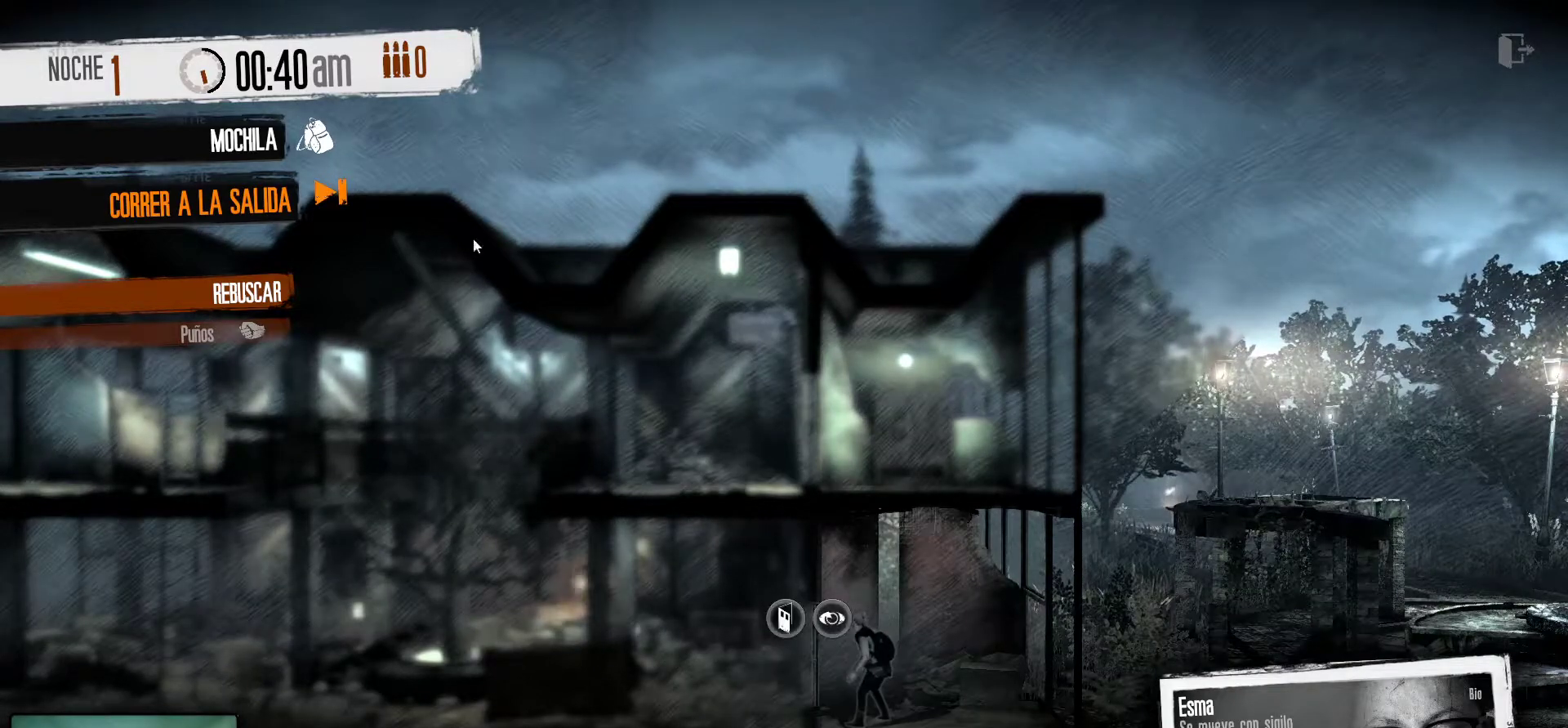
{"keys": [], "mouse": [], "mouse_move": "down", "events": []}
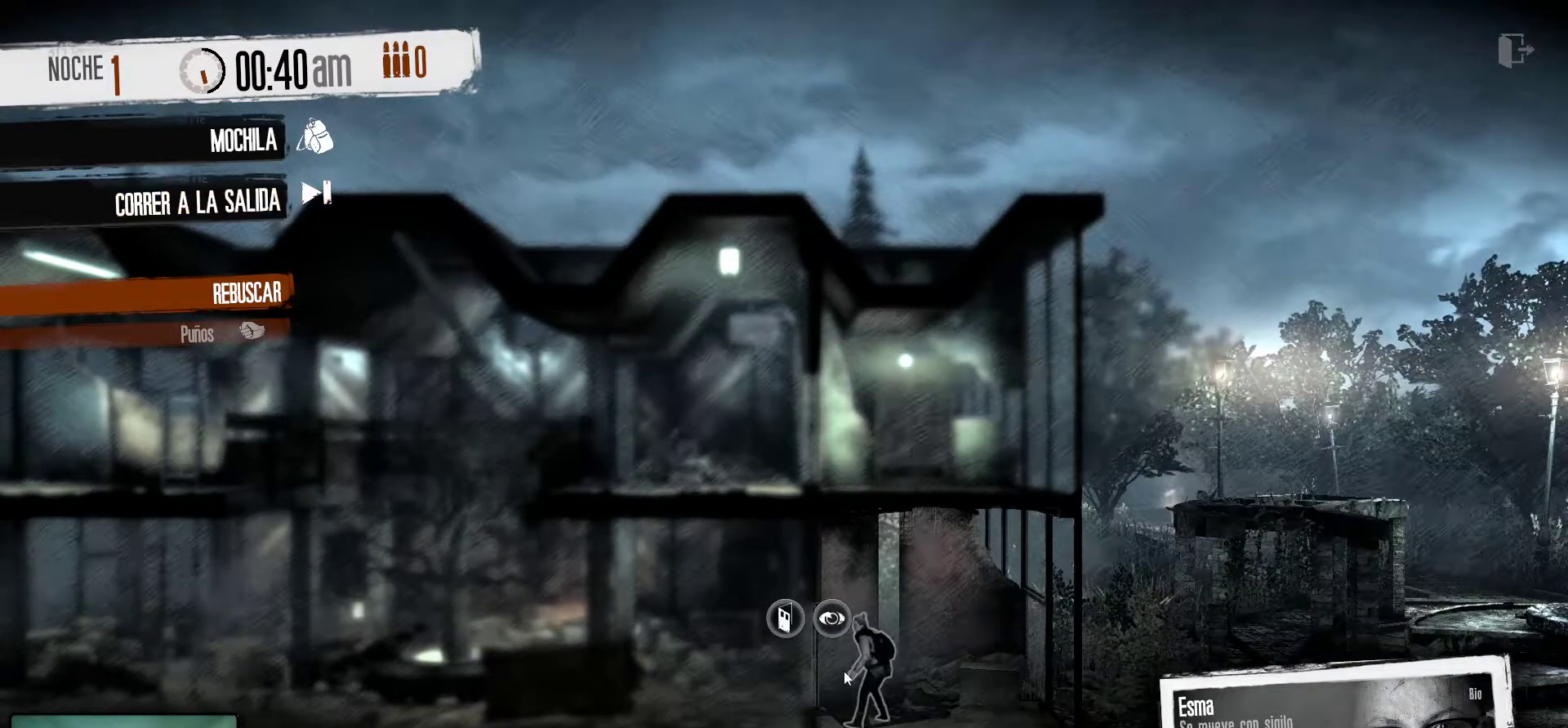
{"keys": [], "mouse": [], "mouse_move": "up-left", "events": []}
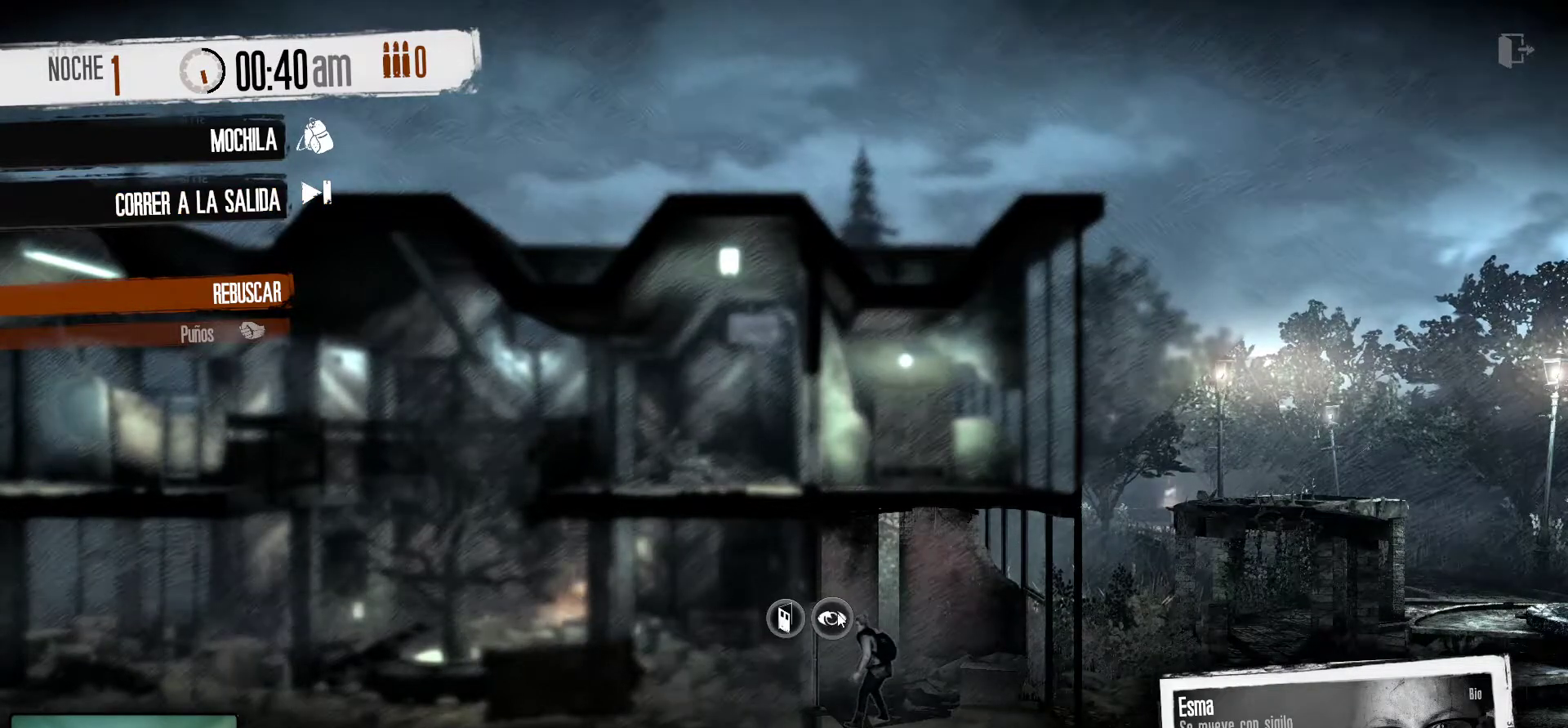
{"keys": [], "mouse": [], "mouse_move": "still", "events": [[50, "mouse_left", "down"], [183, "mouse_left", "up"]]}
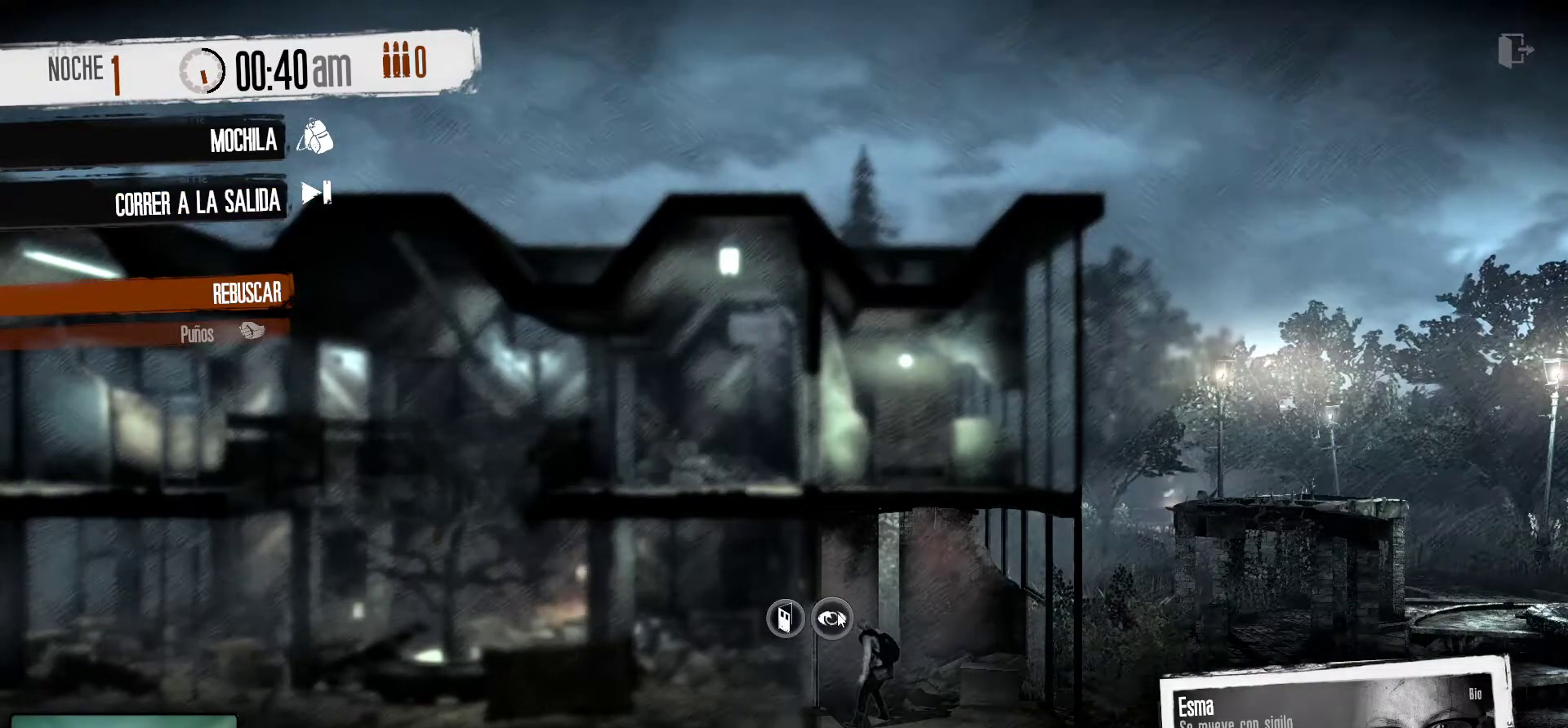
{"keys": [], "mouse": [], "mouse_move": "down", "events": []}
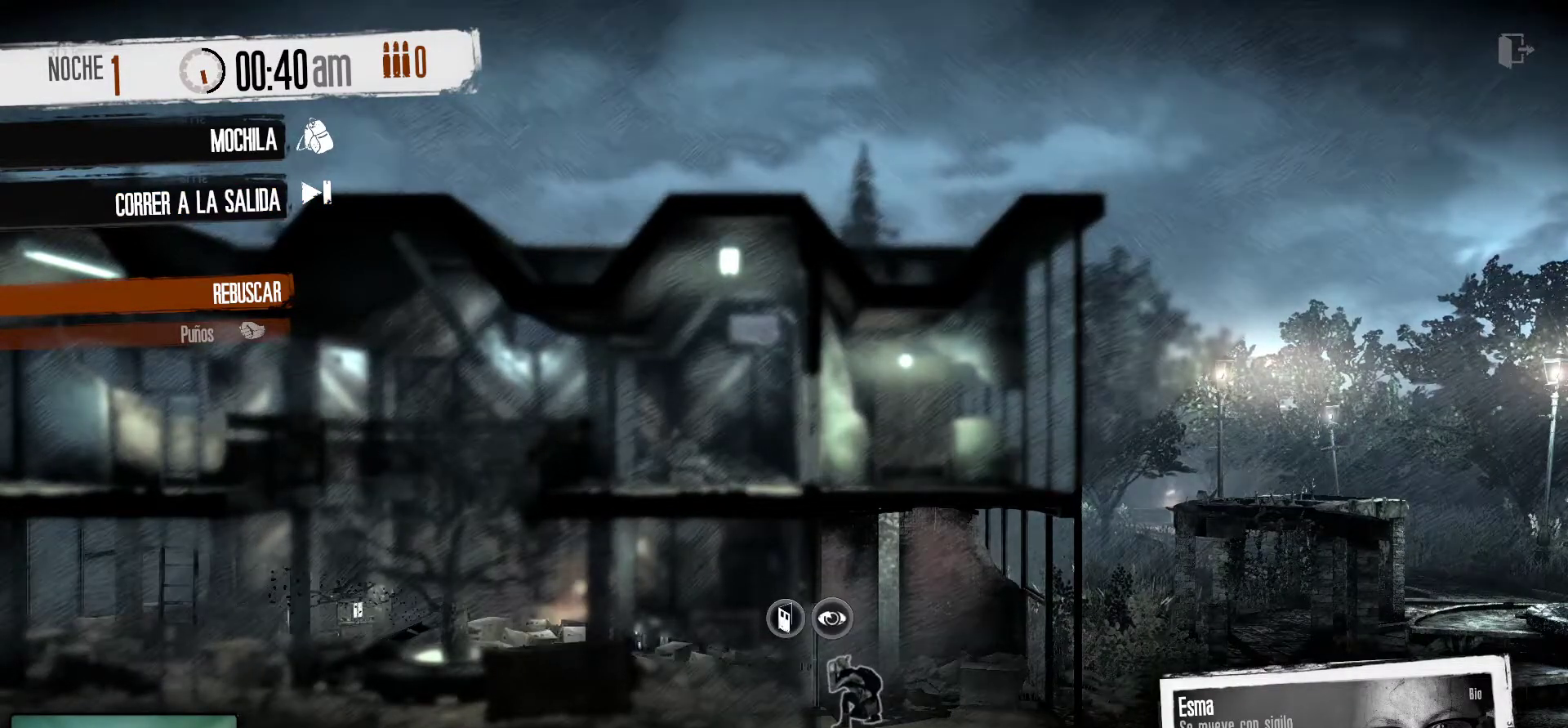
{"keys": [], "mouse": [], "mouse_move": "up", "events": []}
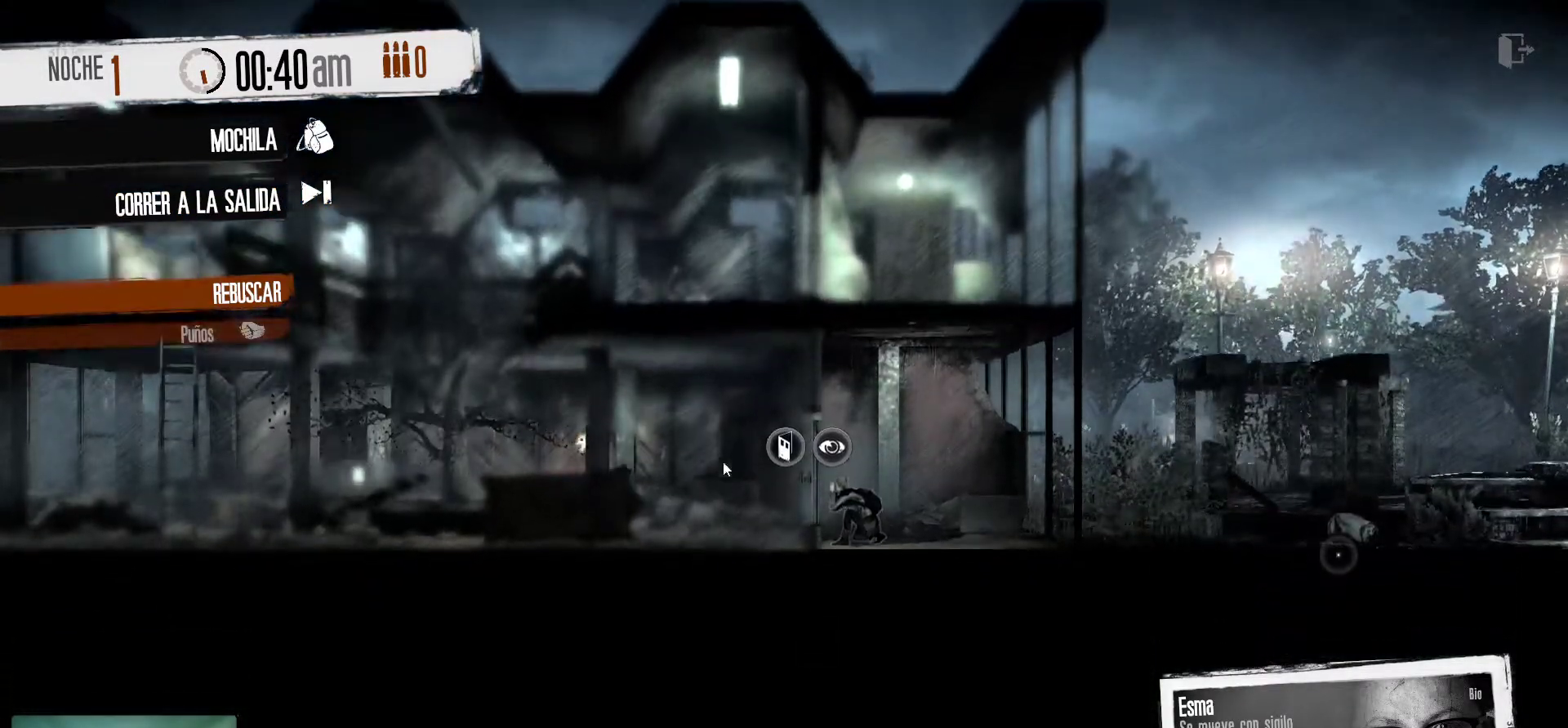
{"keys": [], "mouse": [], "mouse_move": "down", "events": []}
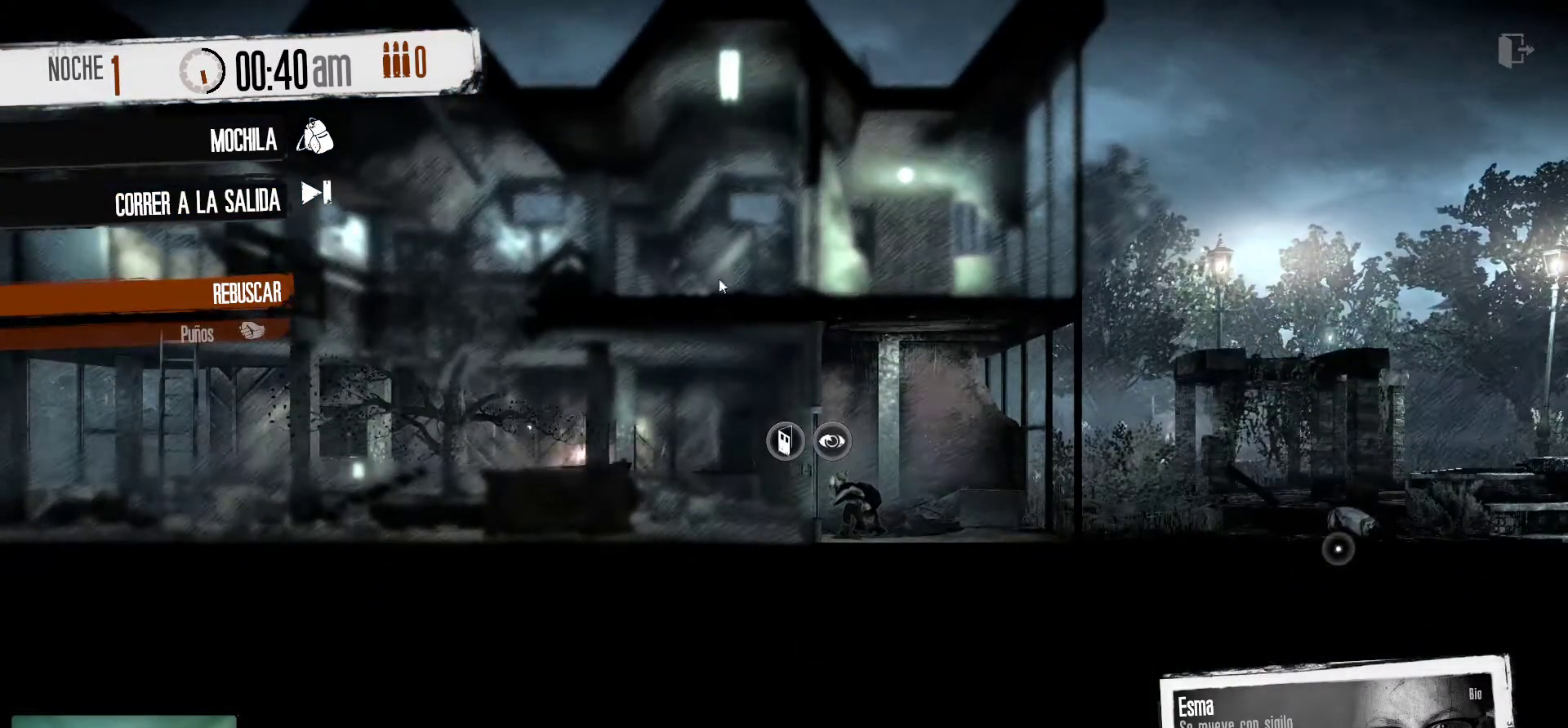
{"keys": [], "mouse": [], "mouse_move": "up", "events": []}
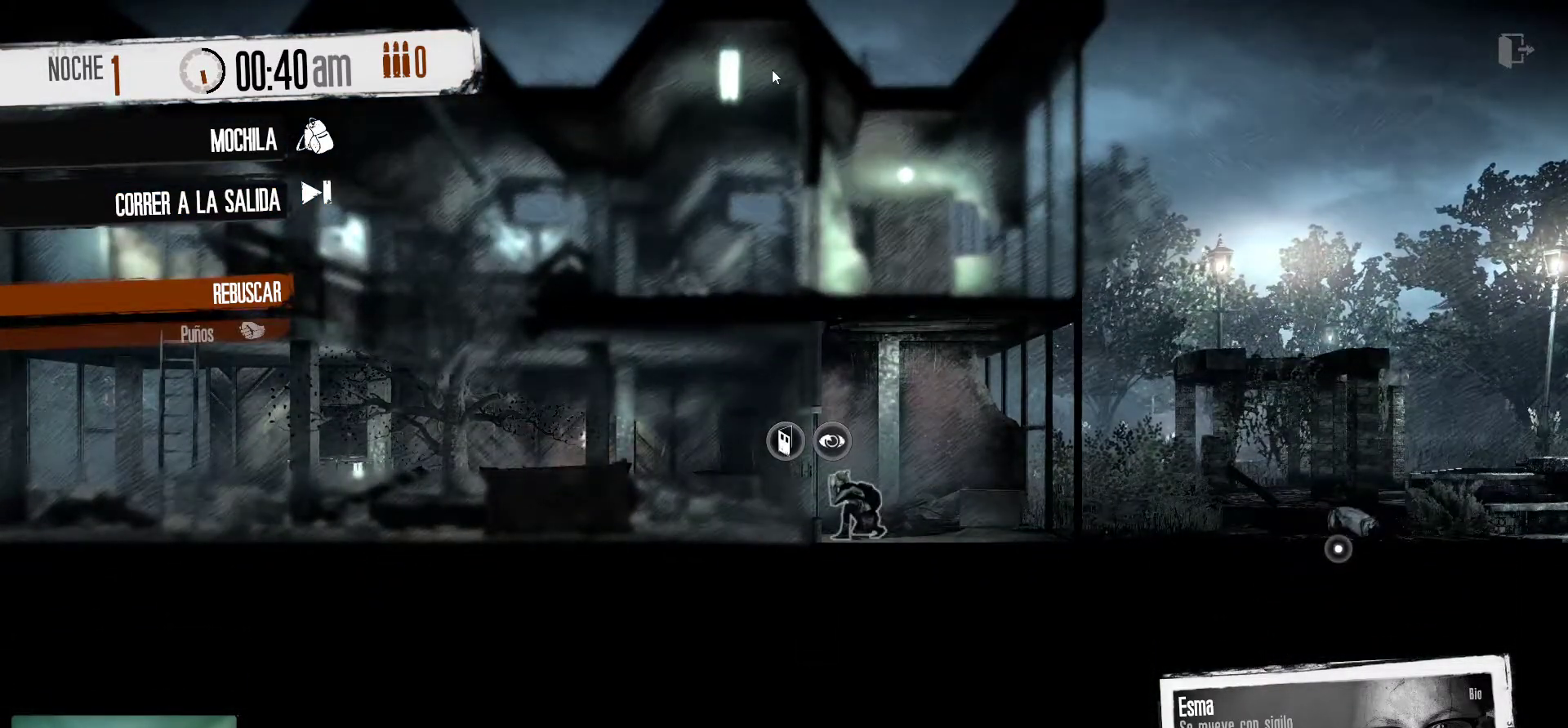
{"keys": [], "mouse": [], "mouse_move": "still", "events": []}
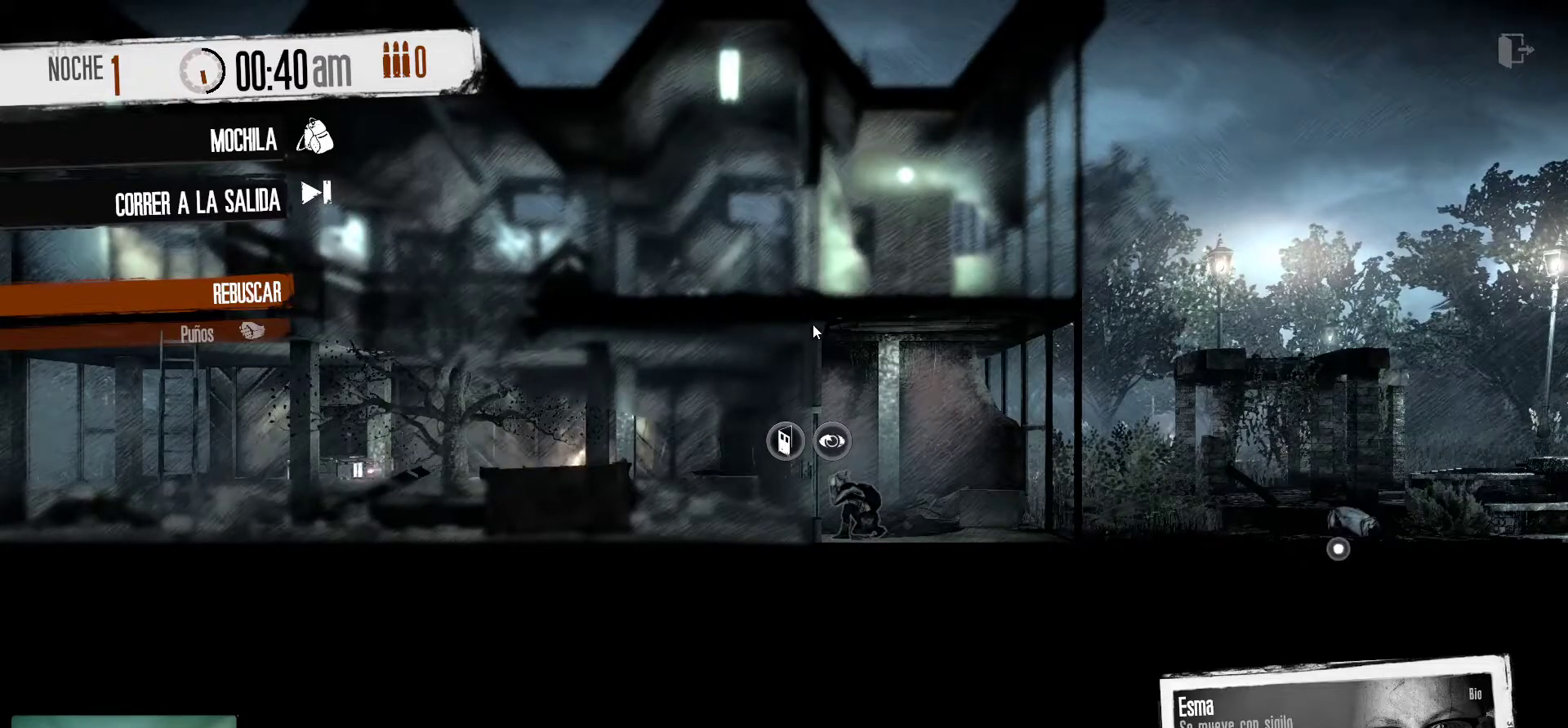
{"keys": [], "mouse": [], "mouse_move": "down", "events": []}
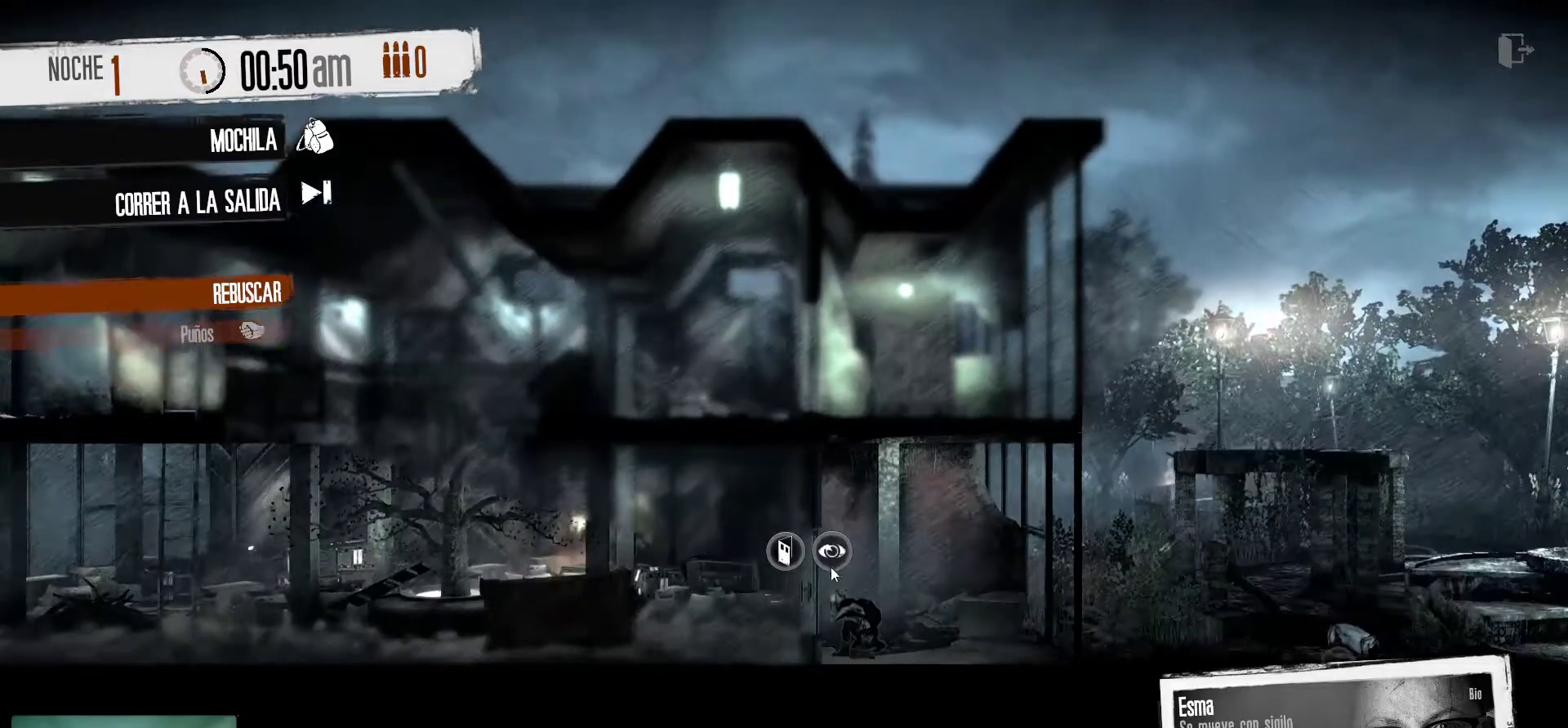
{"keys": [], "mouse": [], "mouse_move": "still", "events": []}
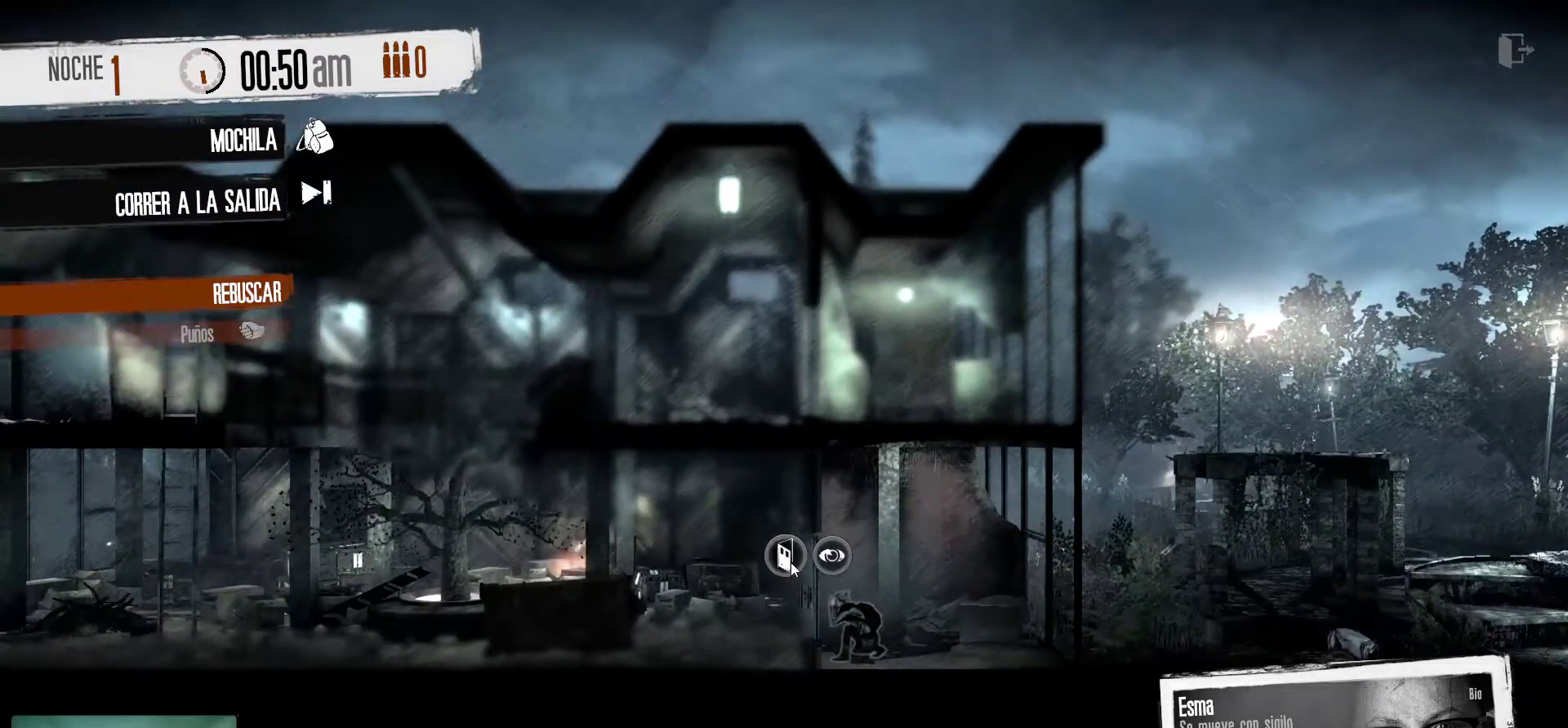
{"keys": [], "mouse": [], "mouse_move": "still", "events": []}
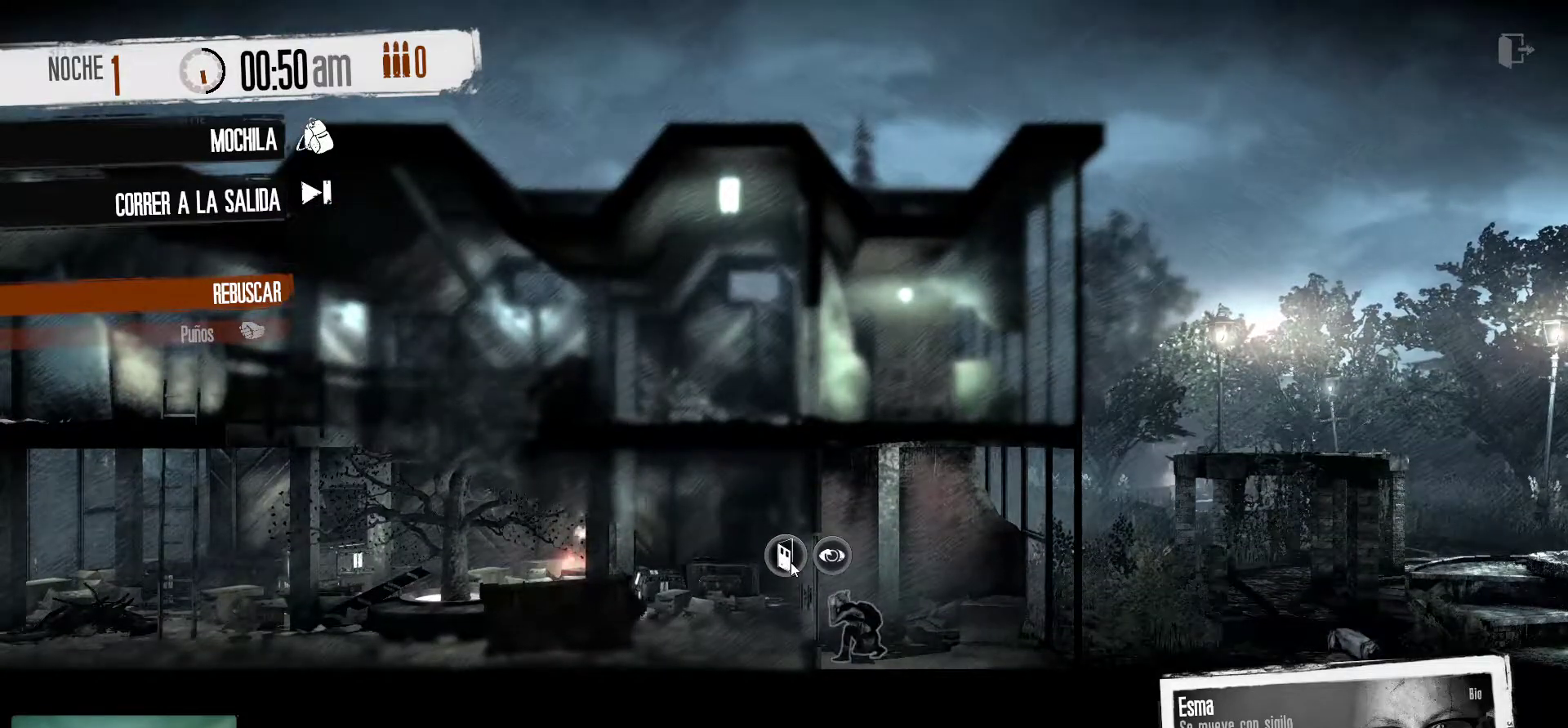
{"keys": [], "mouse": [], "mouse_move": "still", "events": []}
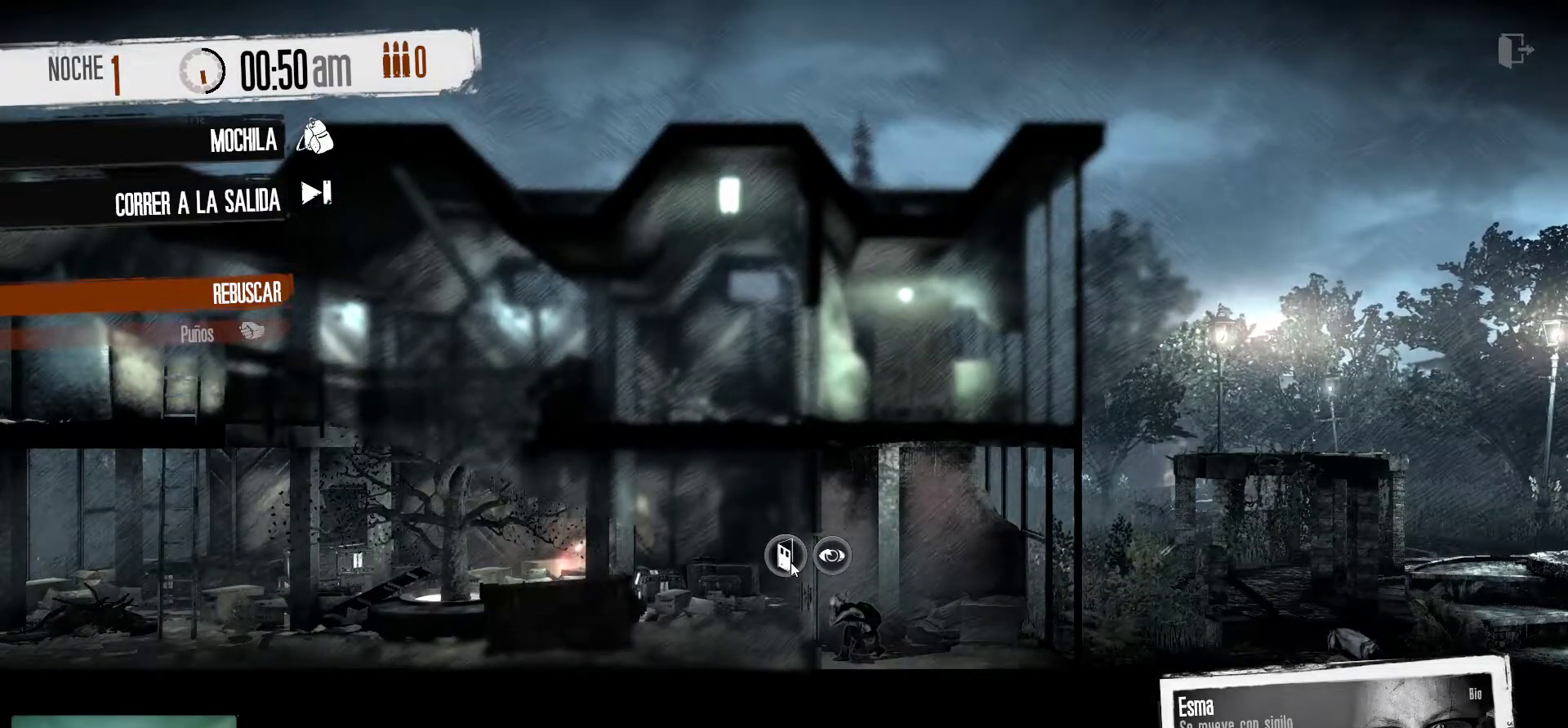
{"keys": [], "mouse": [], "mouse_move": "still", "events": []}
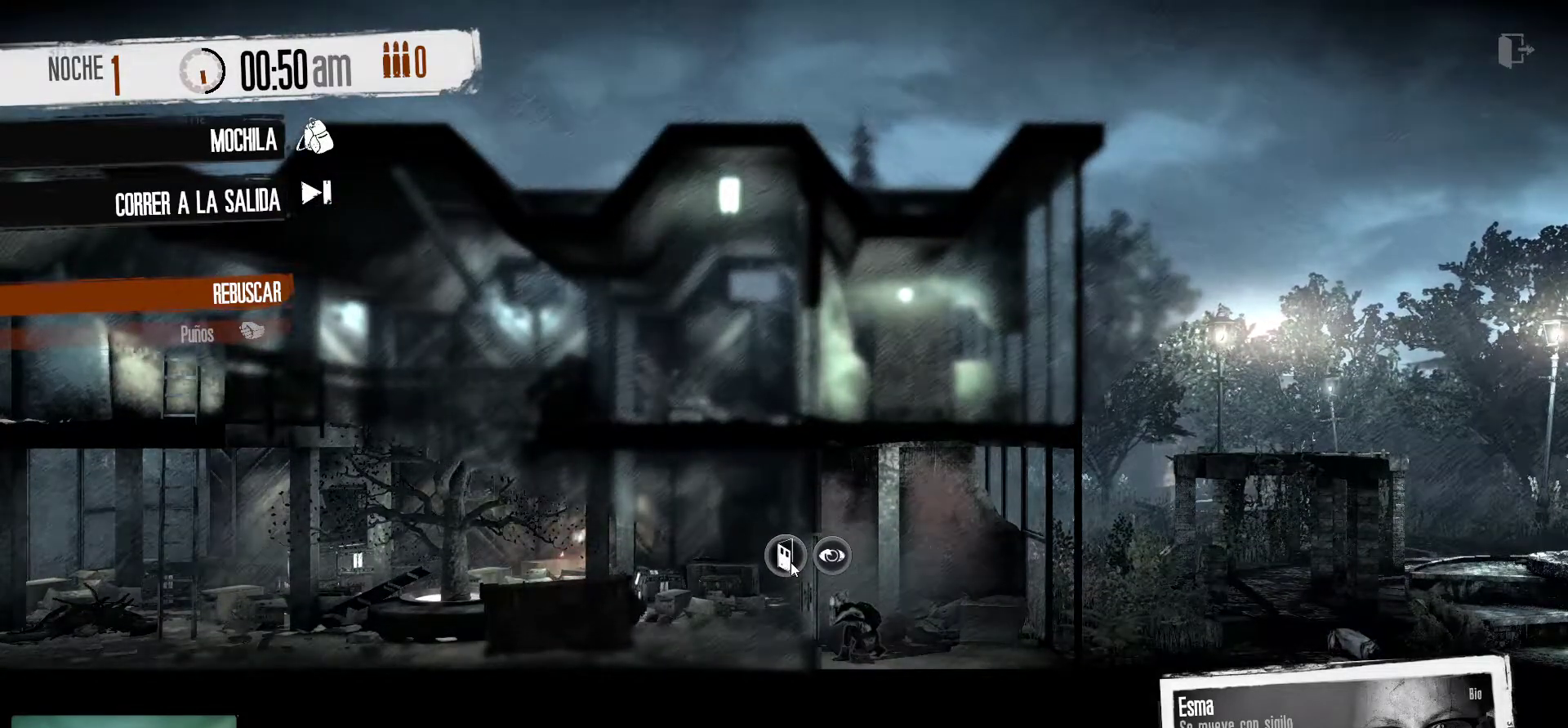
{"keys": [], "mouse": ["left"], "mouse_move": "still", "events": [[317, "mouse_left", "down"]]}
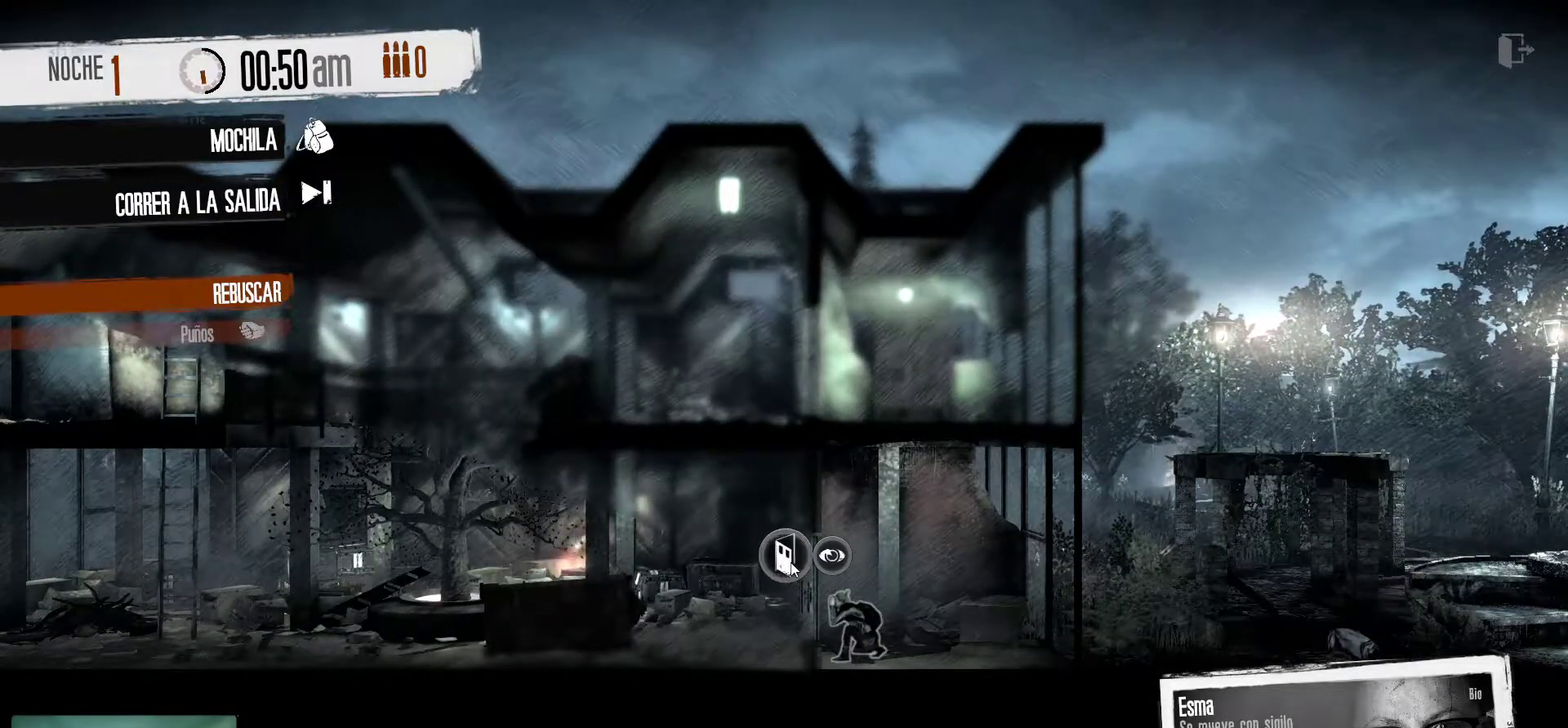
{"keys": [], "mouse": [], "mouse_move": "still", "events": [[50, "mouse_left", "up"]]}
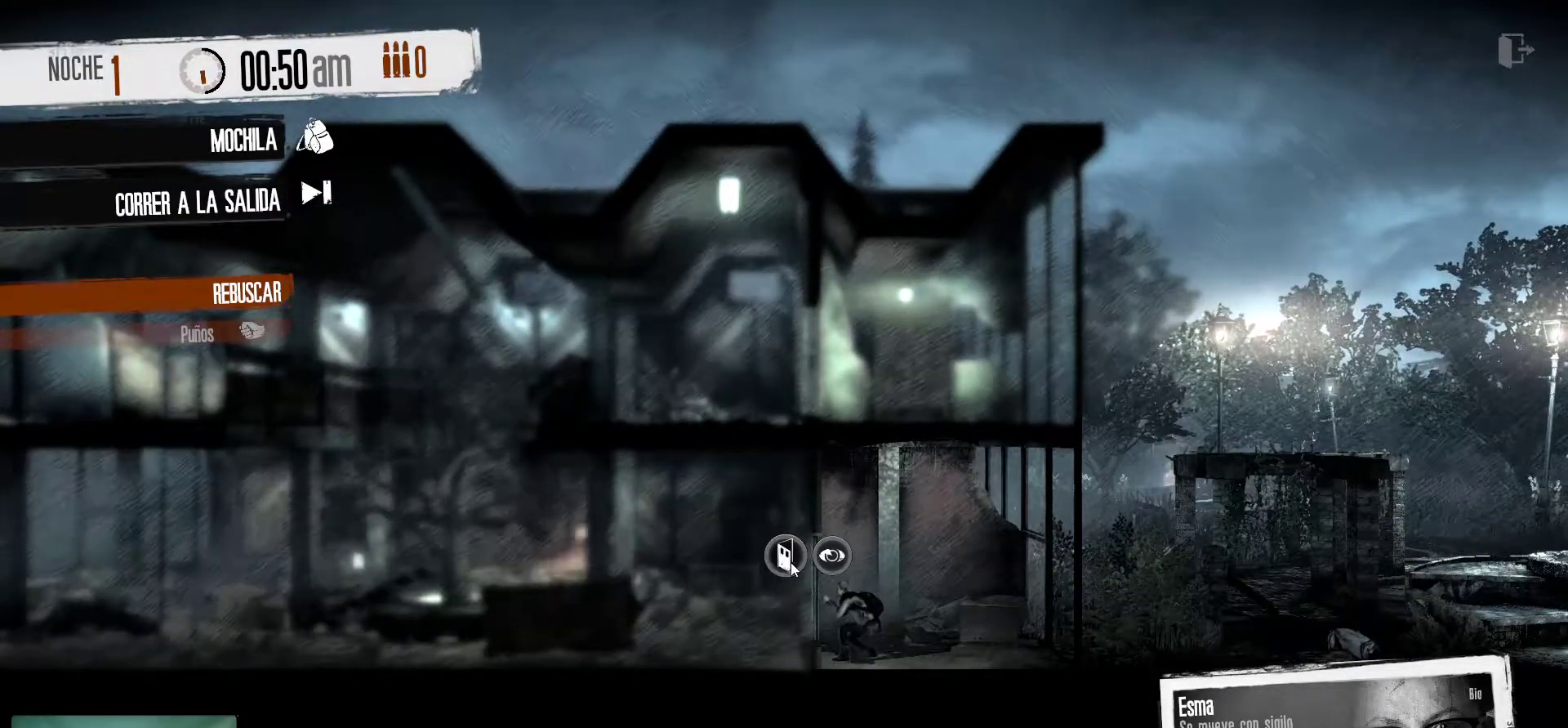
{"keys": [], "mouse": [], "mouse_move": "still", "events": []}
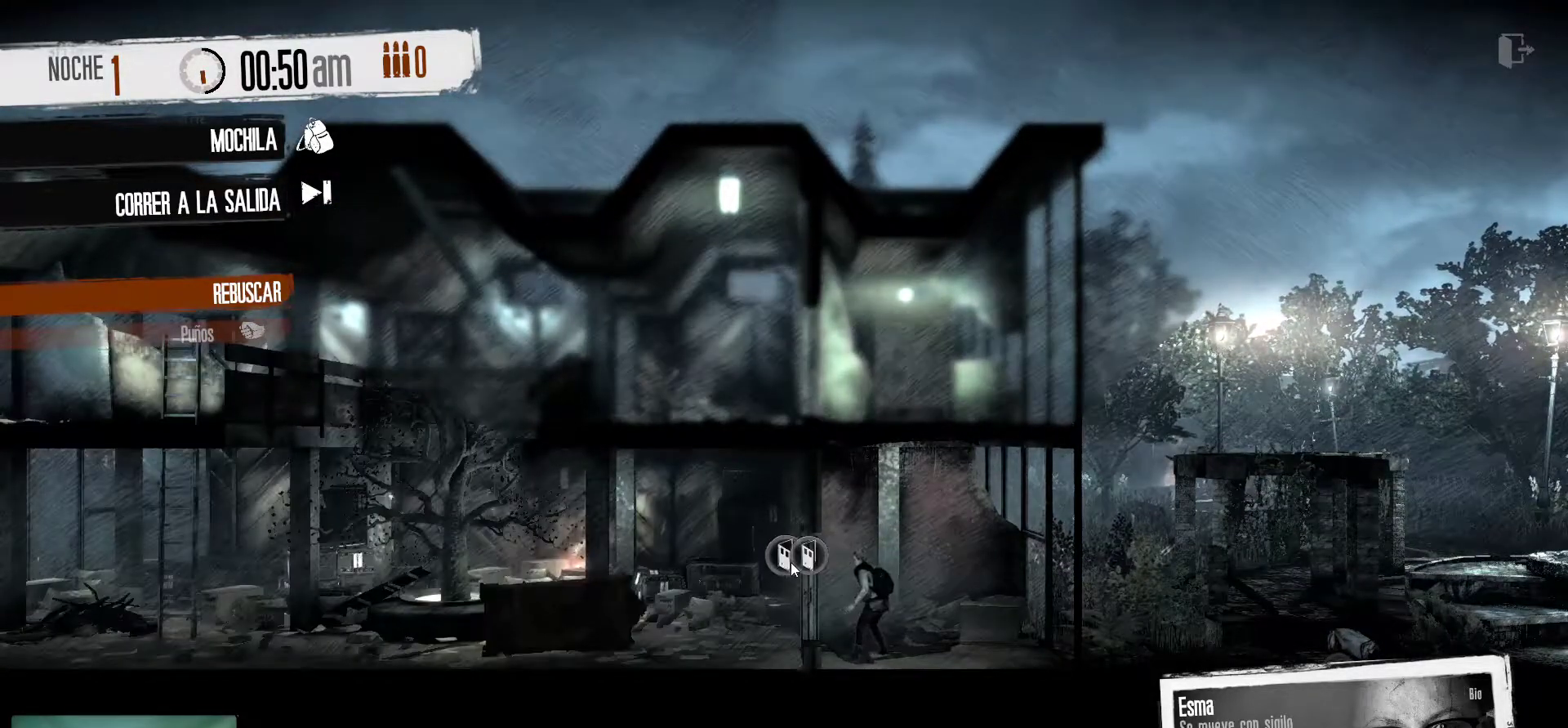
{"keys": [], "mouse": [], "mouse_move": "still", "events": []}
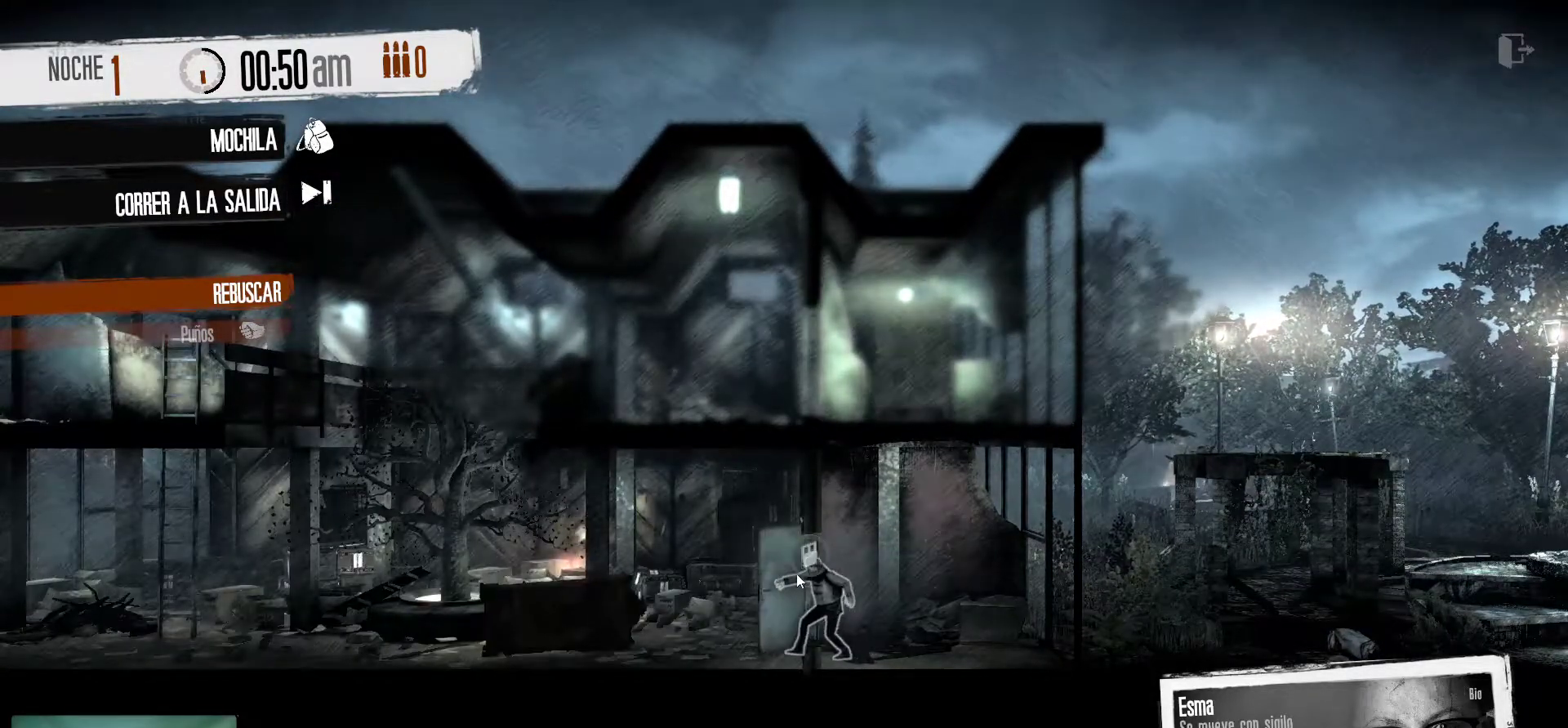
{"keys": [], "mouse": [], "mouse_move": "left", "events": []}
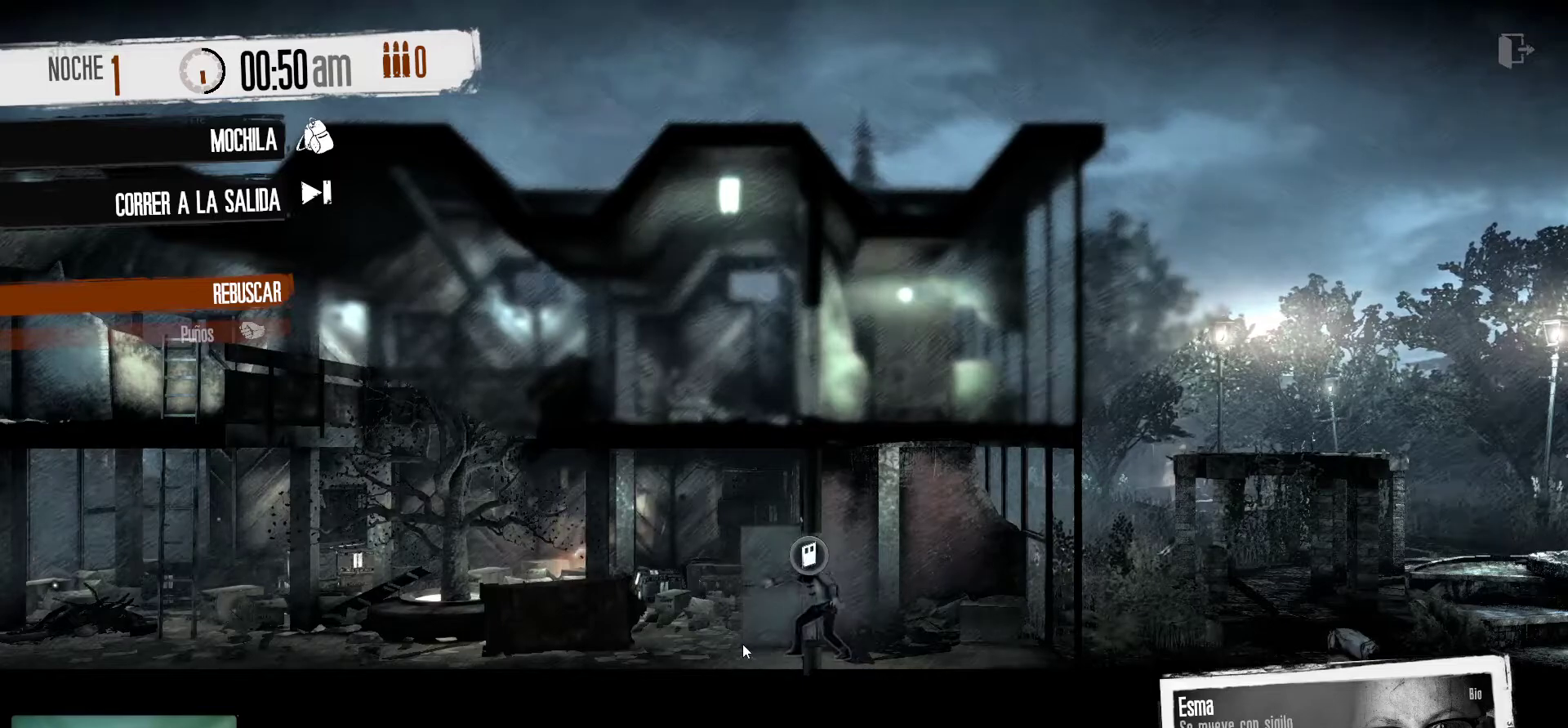
{"keys": [], "mouse": [], "mouse_move": "still", "events": [[250, "mouse_left", "down"], [350, "mouse_left", "up"]]}
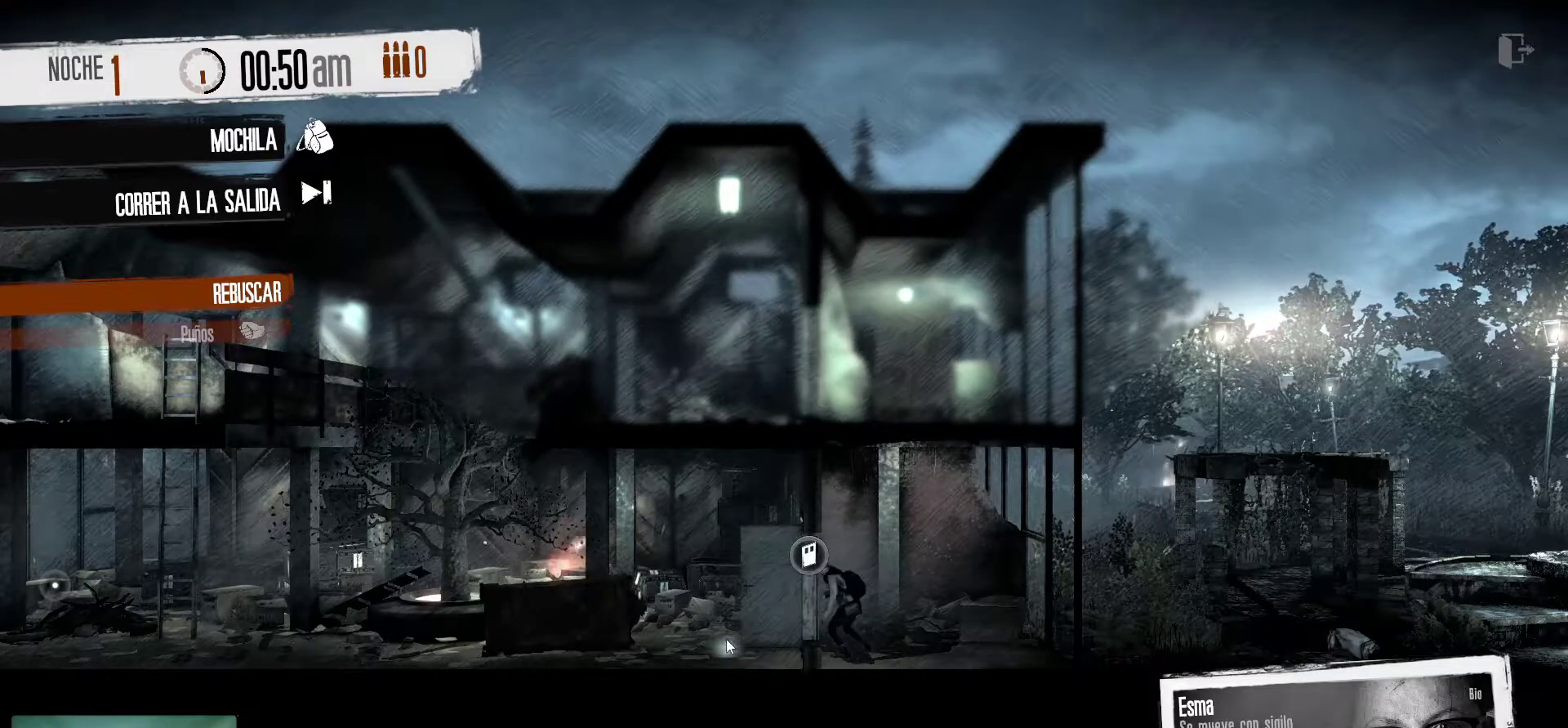
{"keys": [], "mouse": [], "mouse_move": "right", "events": []}
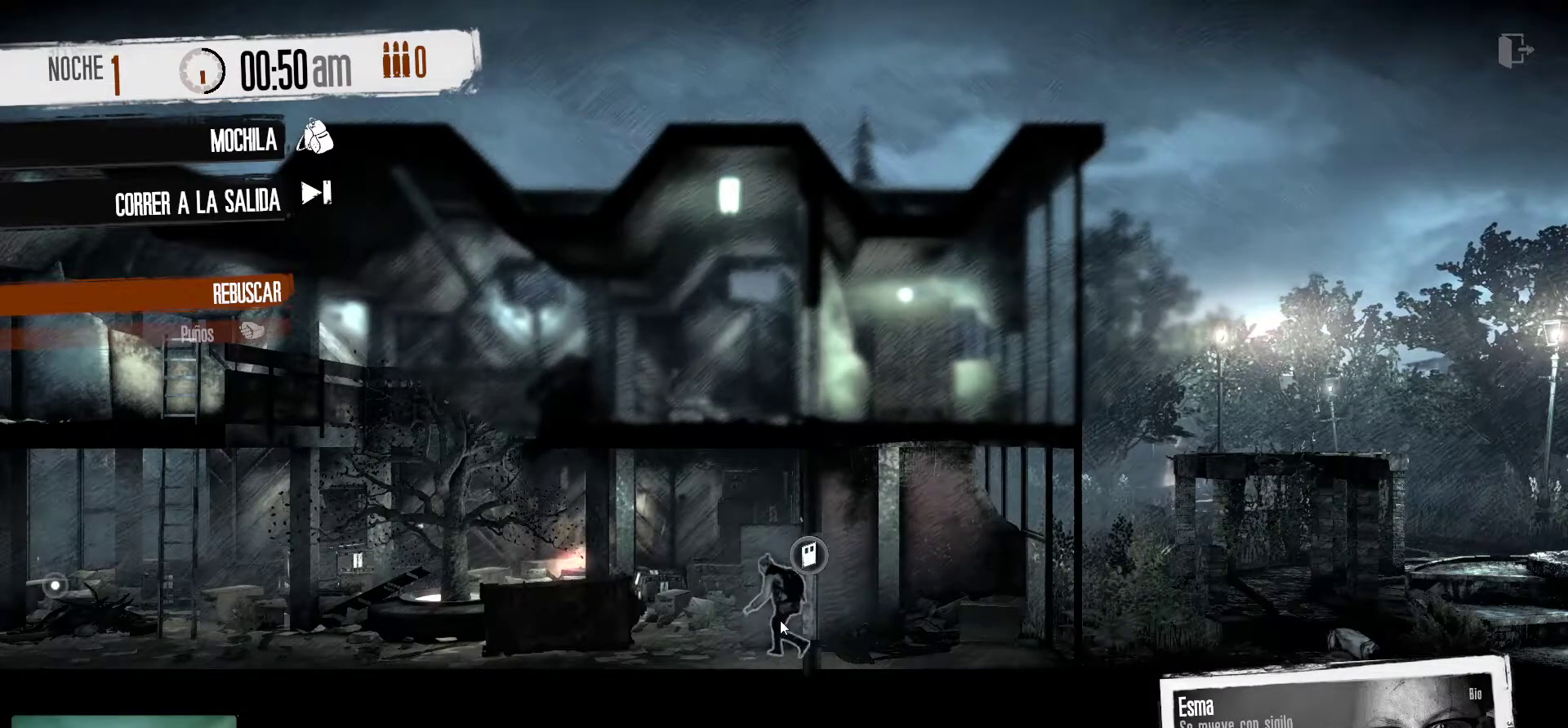
{"keys": [], "mouse": [], "mouse_move": "still", "events": []}
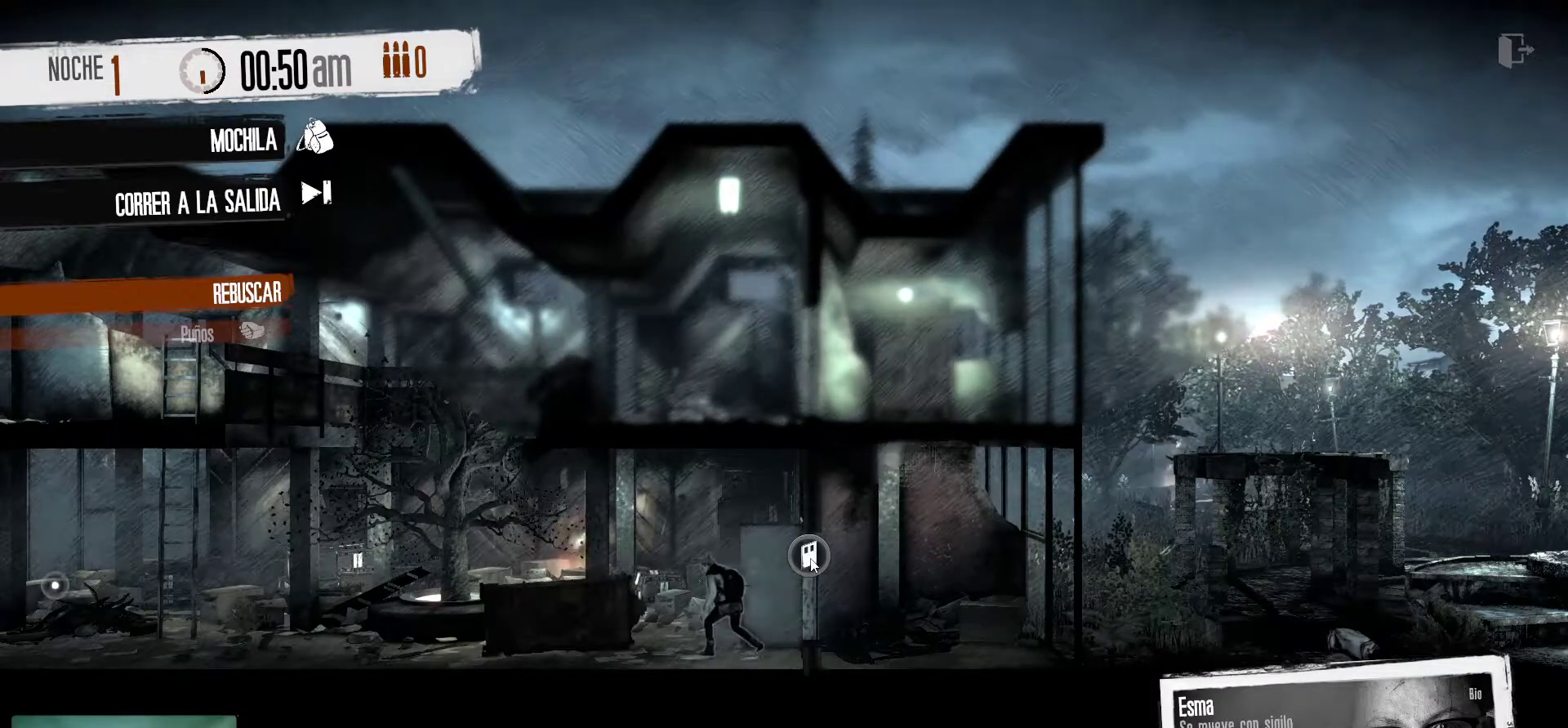
{"keys": [], "mouse": [], "mouse_move": "still", "events": [[67, "mouse_left", "down"], [150, "mouse_left", "up"]]}
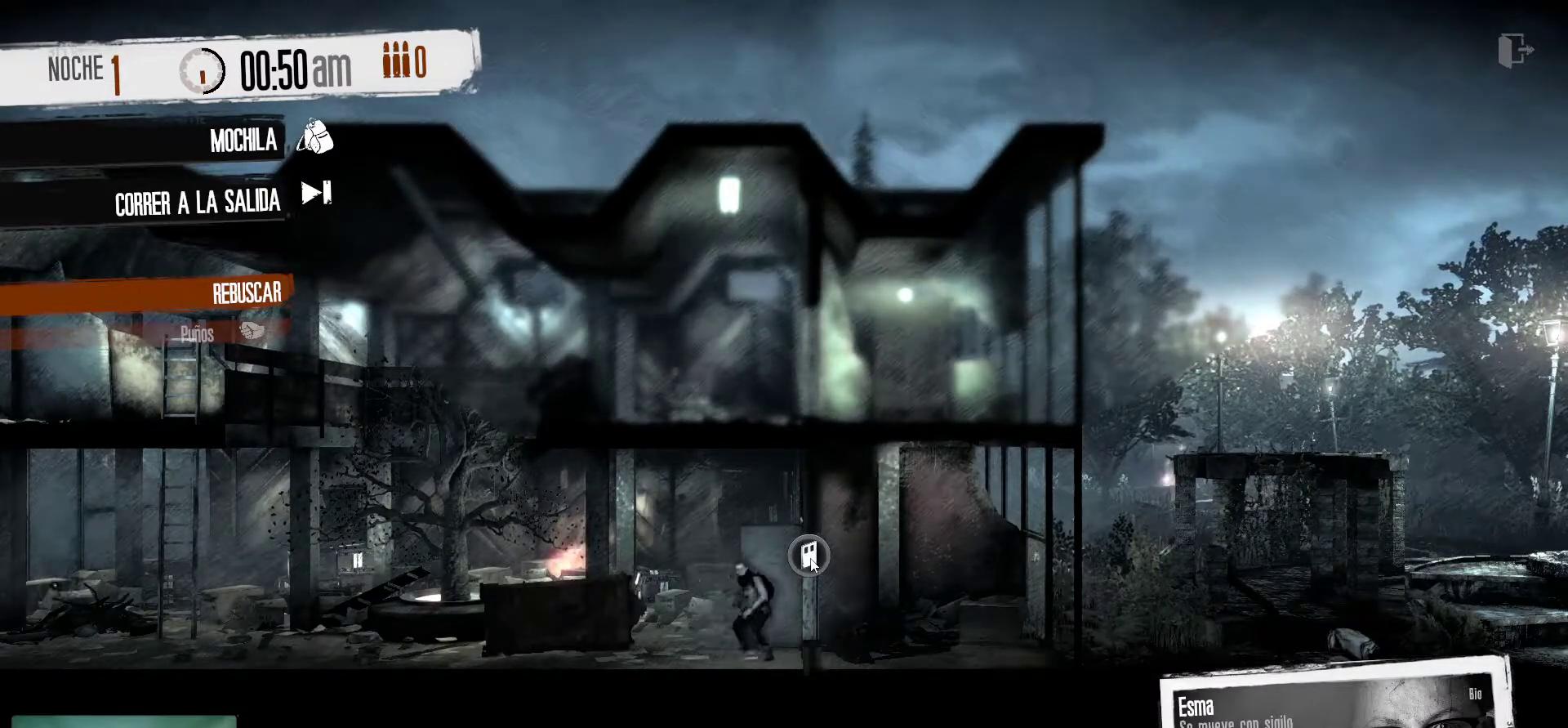
{"keys": [], "mouse": [], "mouse_move": "down", "events": []}